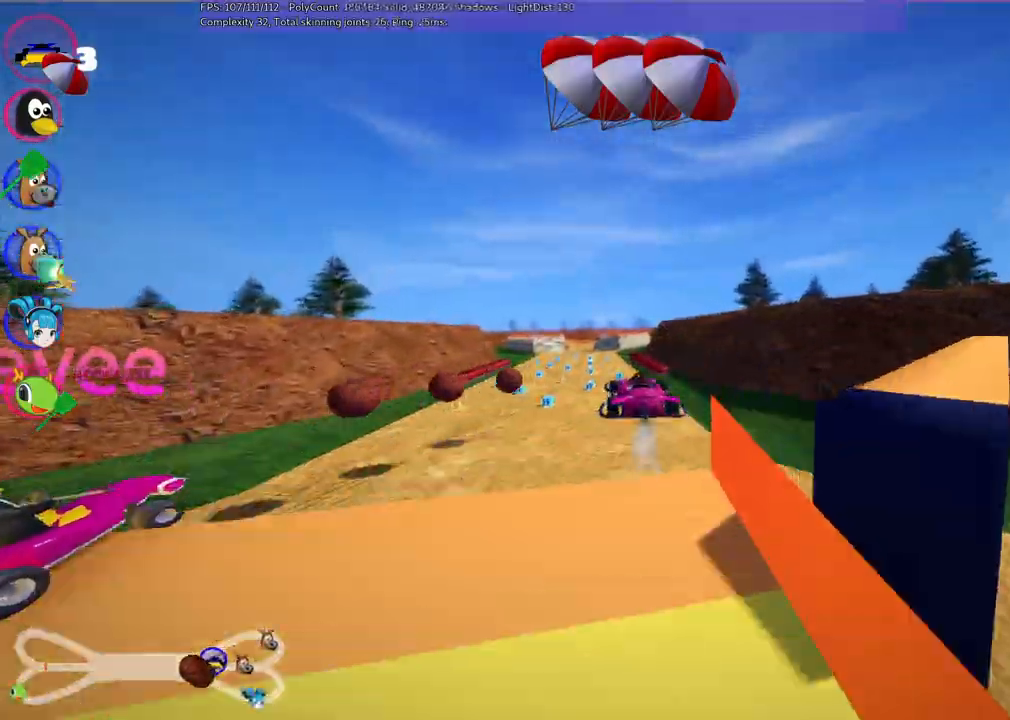
Gameplay with keyboard; each line is a JSON object with the keys held at the frame after it. "events" lists presses ("down") and releases ("up") of ".", "alt_r", "b", "c", "comma", "ctrl_r", "d", "down", "f", "g", "h", "j", "k", "l", "left", "m", "n", "quote", "return", "right", "semicolon", "shift_r", "space", "super", "up" and "v" between this image and that frame as [ms after this image, input, new state], when the widget could be followed in between. No other keys are recorded. Mouse input is not recorded. Not read: /.
{"keys": ["m", "right", "up"], "events": [[17, "right", "down"], [67, "left", "up"]]}
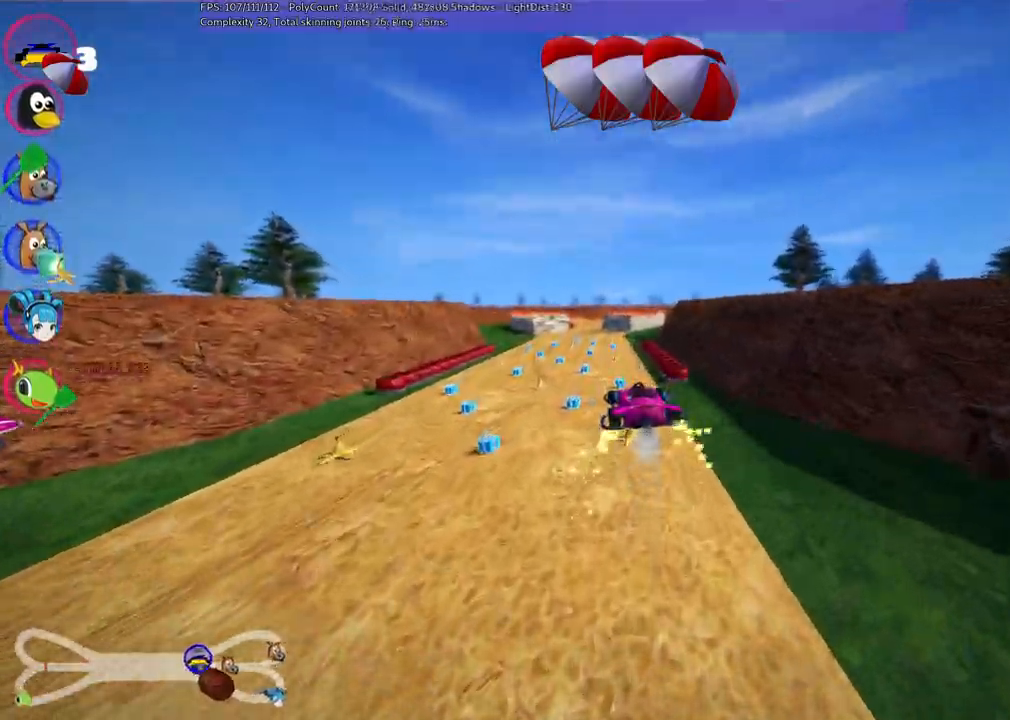
{"keys": ["m", "right", "up"], "events": []}
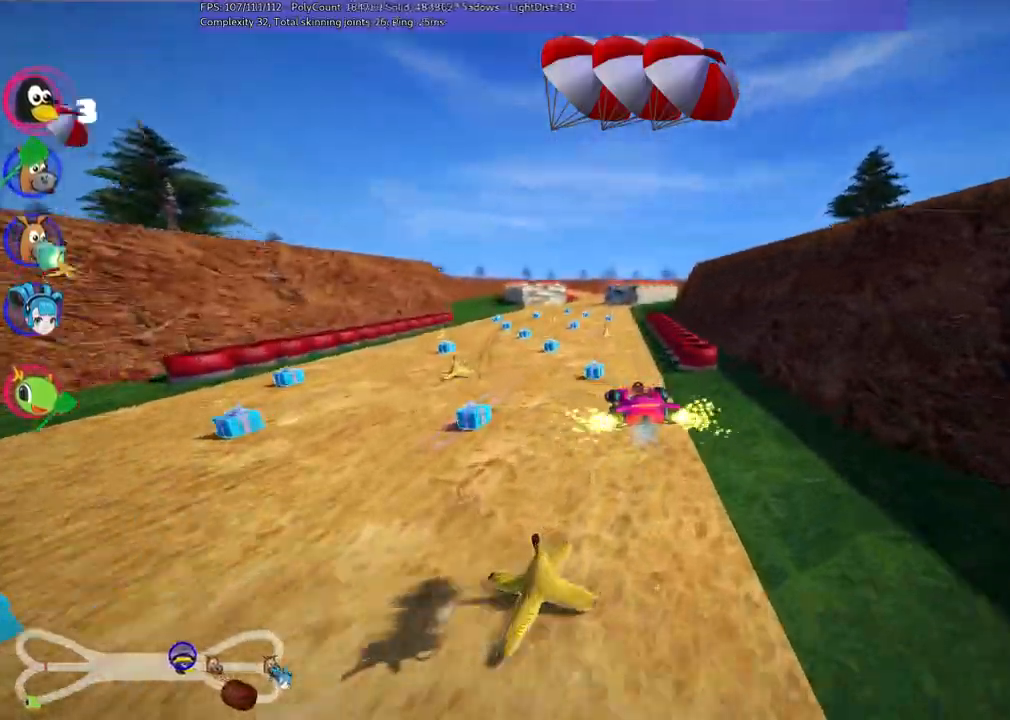
{"keys": ["right", "up"], "events": [[17, "right", "up"], [67, "m", "up"], [450, "right", "down"]]}
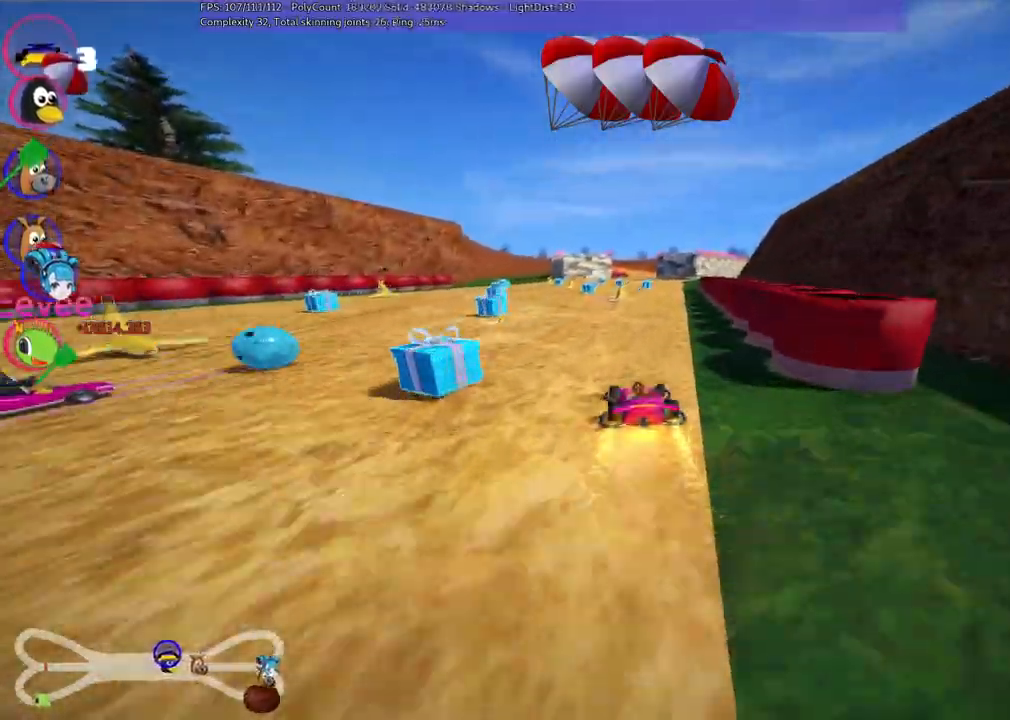
{"keys": ["left", "up"], "events": [[183, "right", "up"], [417, "left", "down"]]}
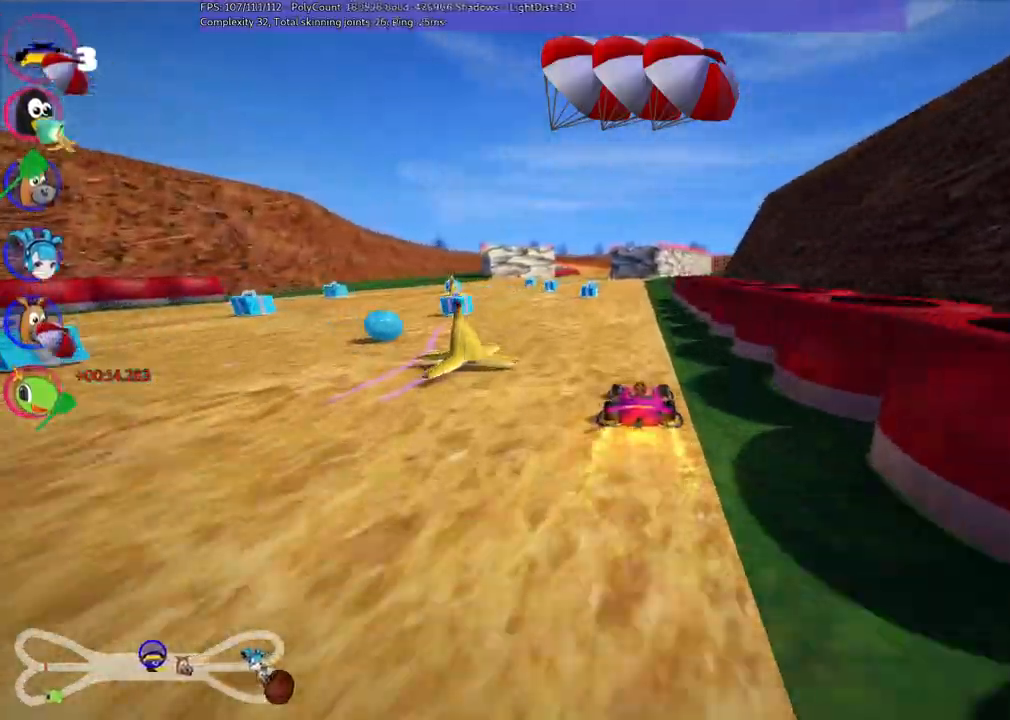
{"keys": ["m", "right", "up"], "events": [[117, "left", "up"], [400, "m", "down"], [400, "right", "down"]]}
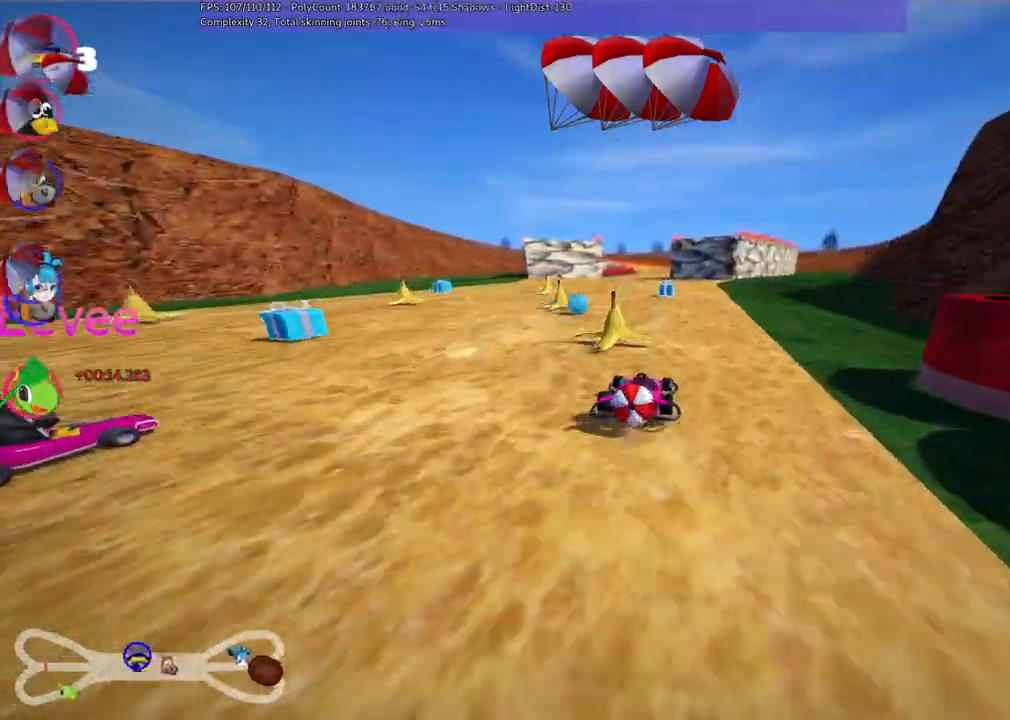
{"keys": ["m", "right", "up"], "events": [[33, "m", "up"], [167, "right", "up"], [267, "left", "down"], [317, "m", "down"], [467, "left", "up"], [500, "right", "down"]]}
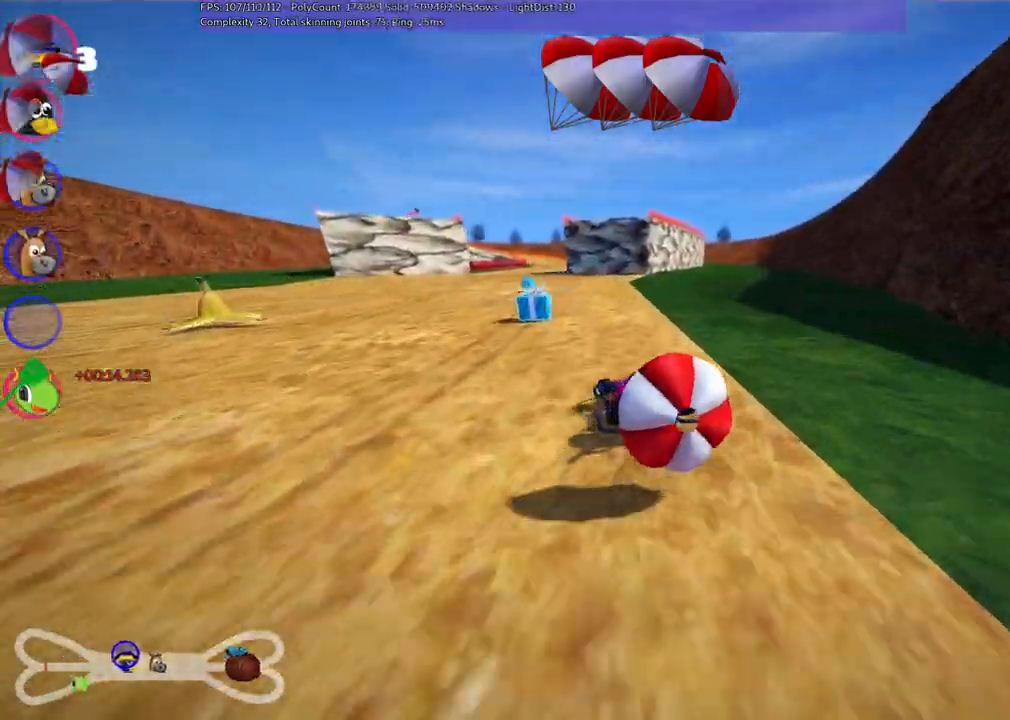
{"keys": ["right", "up"], "events": [[67, "m", "up"], [100, "down", "down"], [100, "up", "up"], [200, "right", "up"], [350, "right", "down"], [383, "down", "up"], [450, "up", "down"]]}
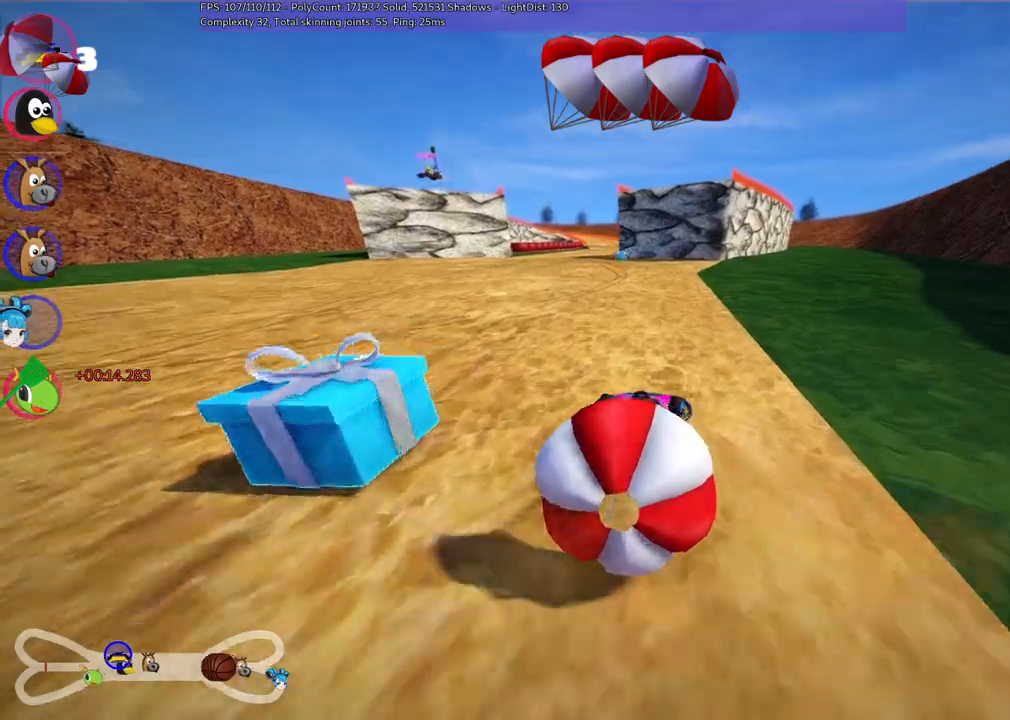
{"keys": ["right", "up"], "events": [[83, "right", "up"], [133, "left", "down"], [183, "down", "down"], [317, "down", "up"], [317, "left", "up"], [367, "right", "down"]]}
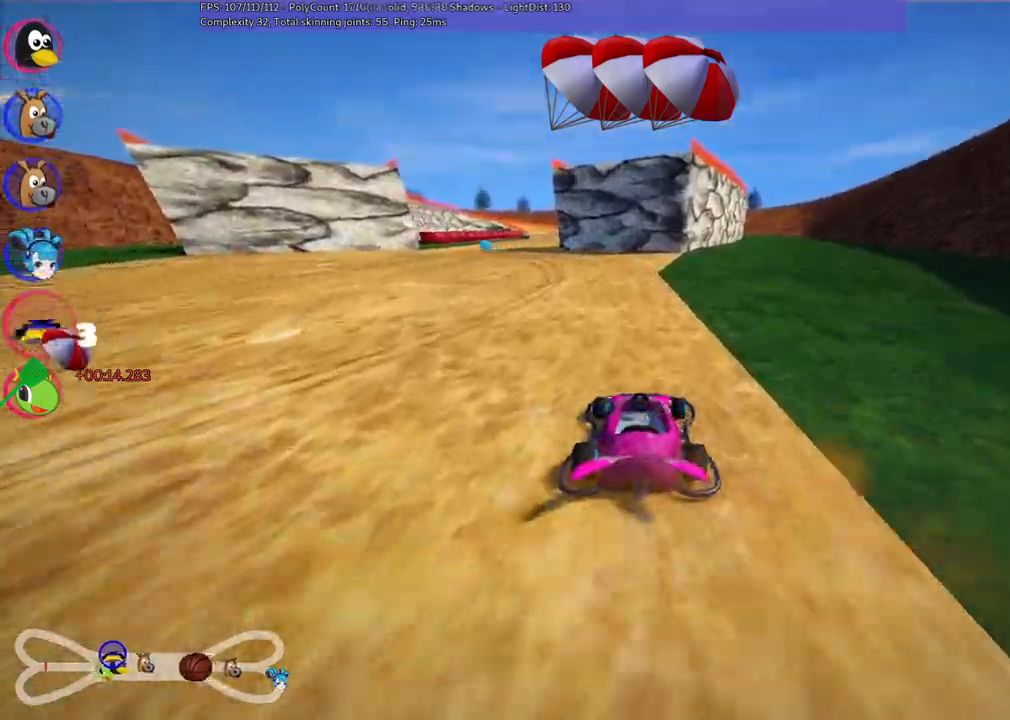
{"keys": ["m", "right", "up"], "events": [[17, "right", "up"], [100, "left", "down"], [100, "m", "down"], [250, "right", "down"], [300, "left", "up"]]}
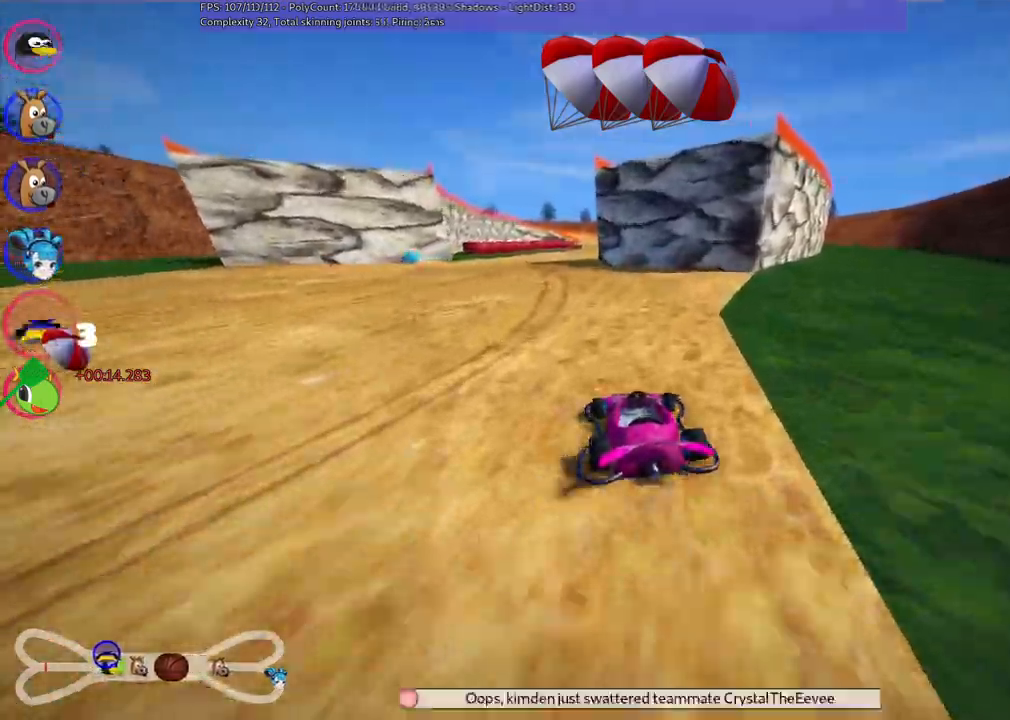
{"keys": ["m", "right", "up"], "events": []}
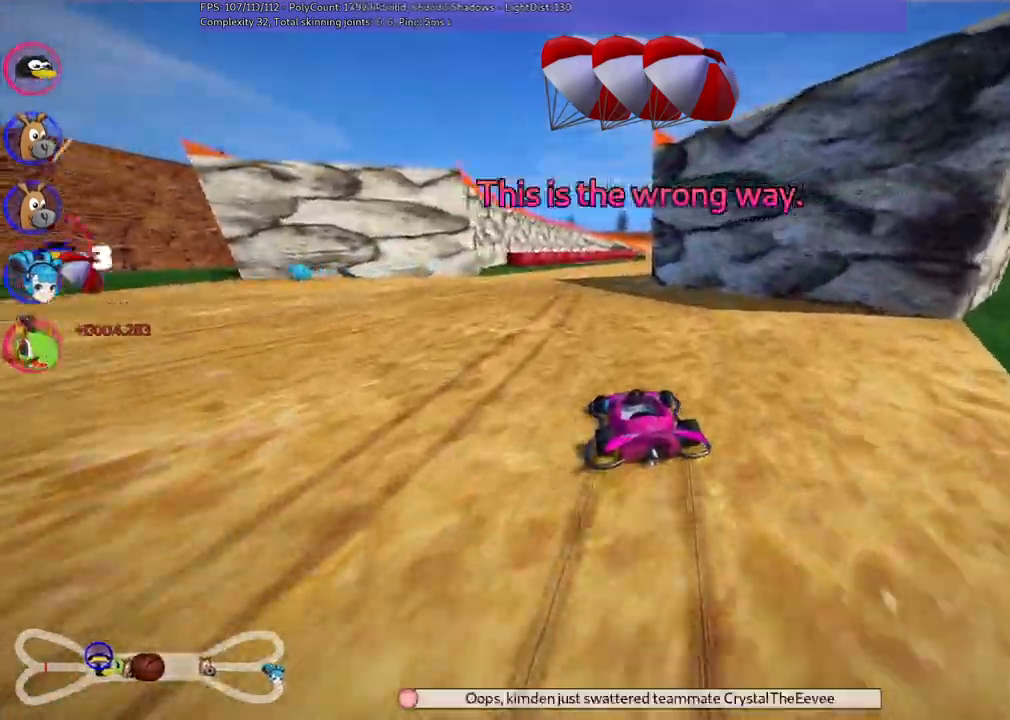
{"keys": ["m", "n", "right", "up"], "events": [[483, "n", "down"]]}
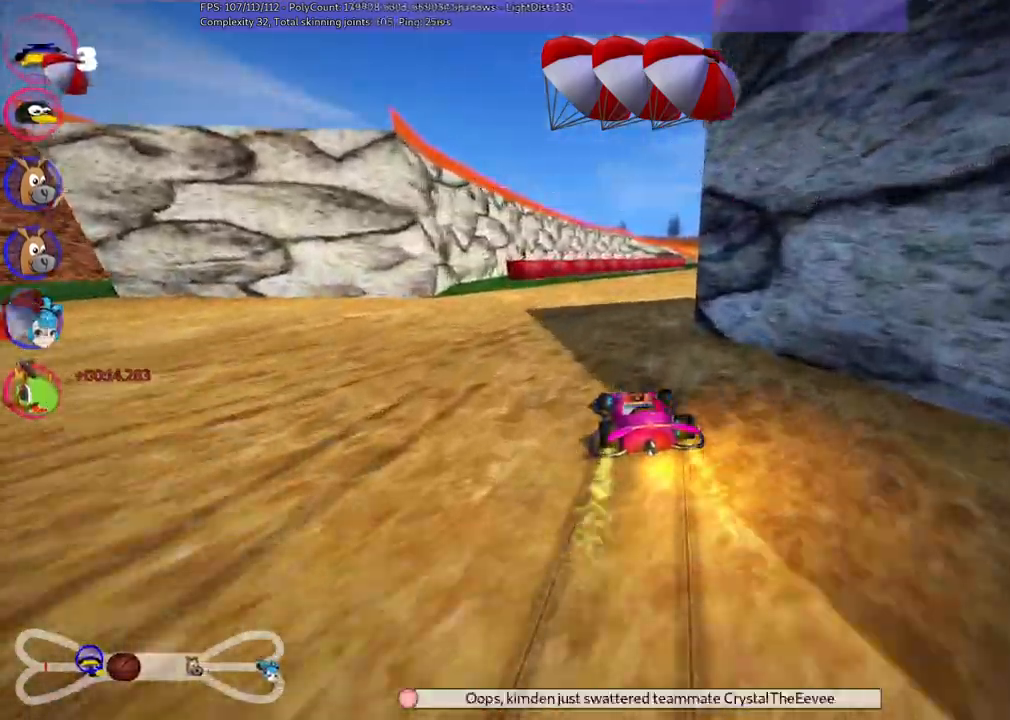
{"keys": ["up"]}
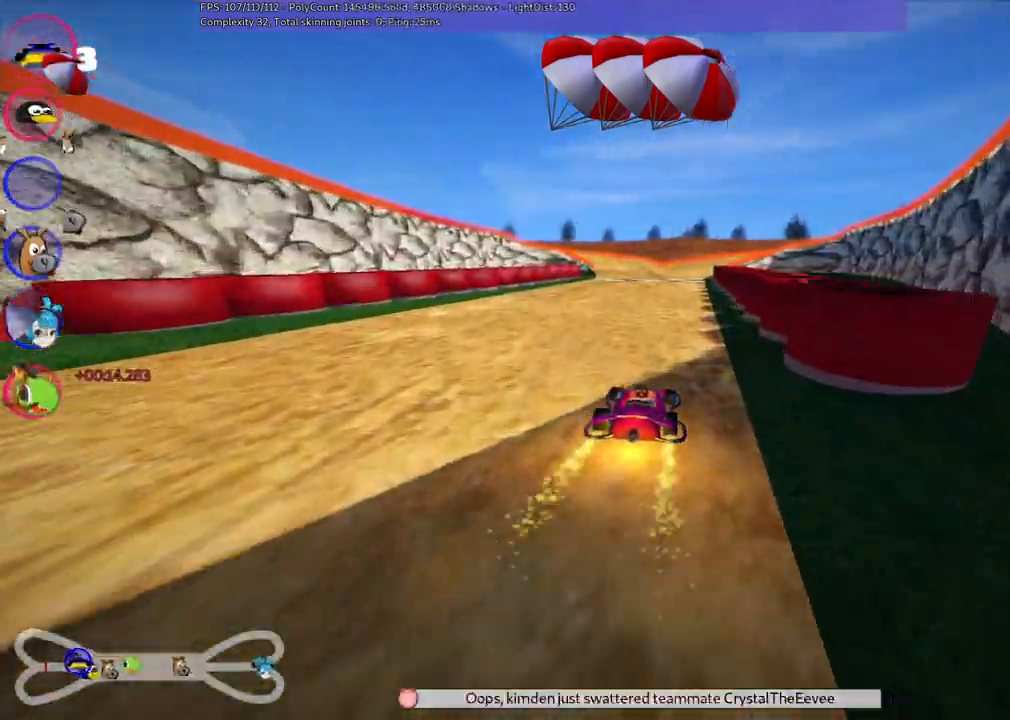
{"keys": ["up"], "events": []}
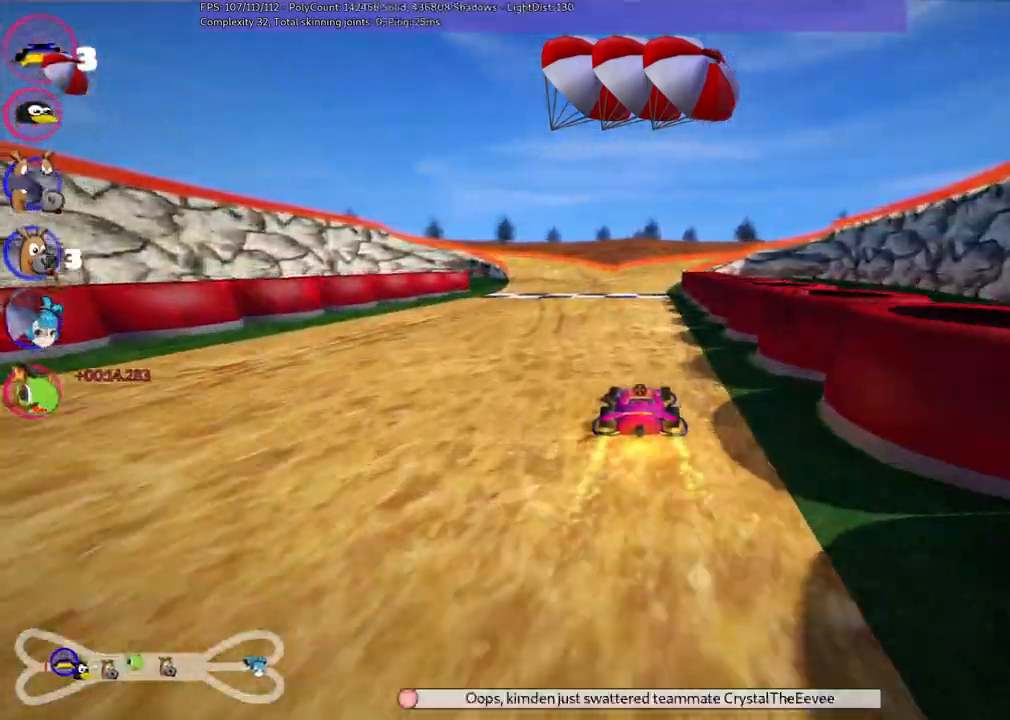
{"keys": ["right", "up"], "events": [[33, "right", "down"], [133, "right", "up"], [267, "left", "down"], [500, "left", "up"], [500, "right", "down"]]}
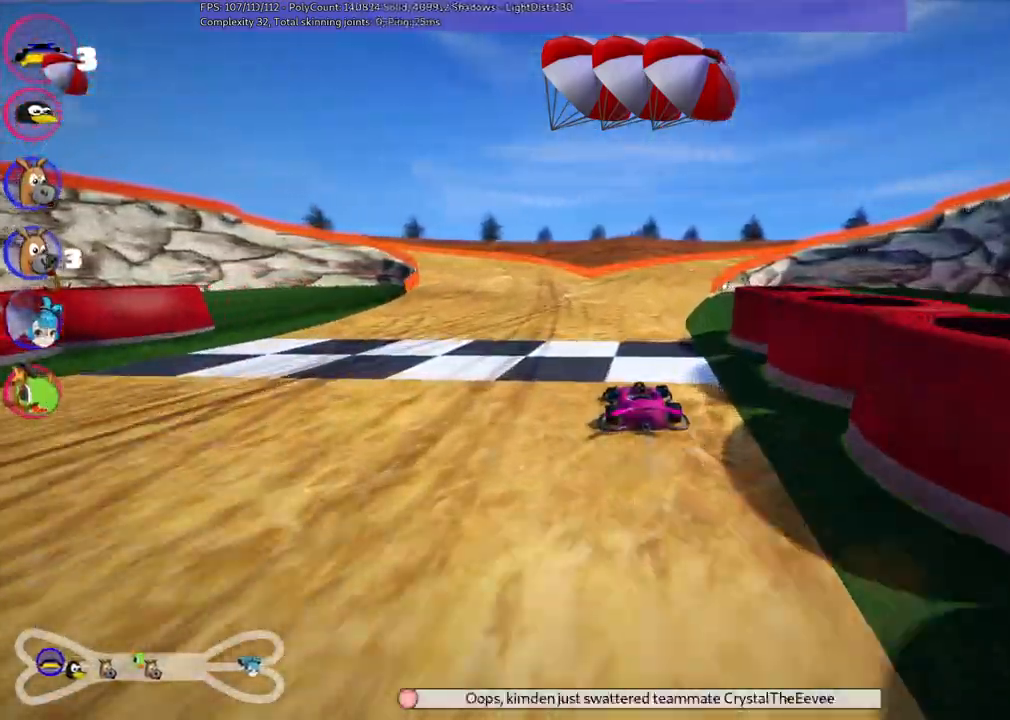
{"keys": ["m", "right", "up"], "events": [[50, "m", "down"], [133, "left", "down"], [150, "right", "up"], [283, "right", "down"], [433, "left", "up"]]}
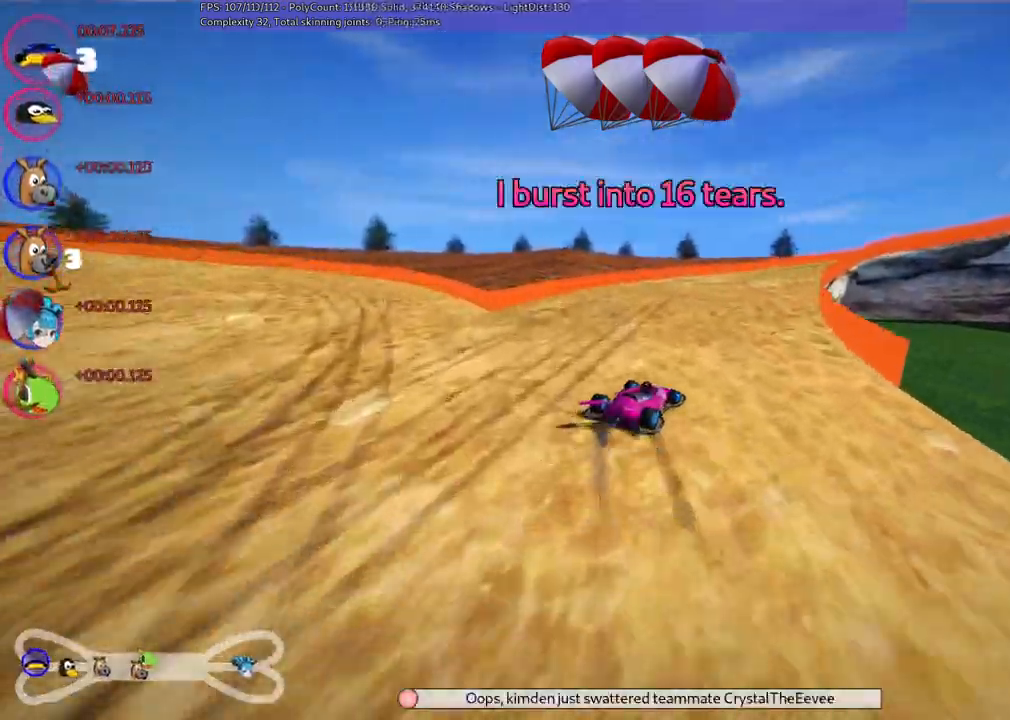
{"keys": ["m", "right", "up"], "events": []}
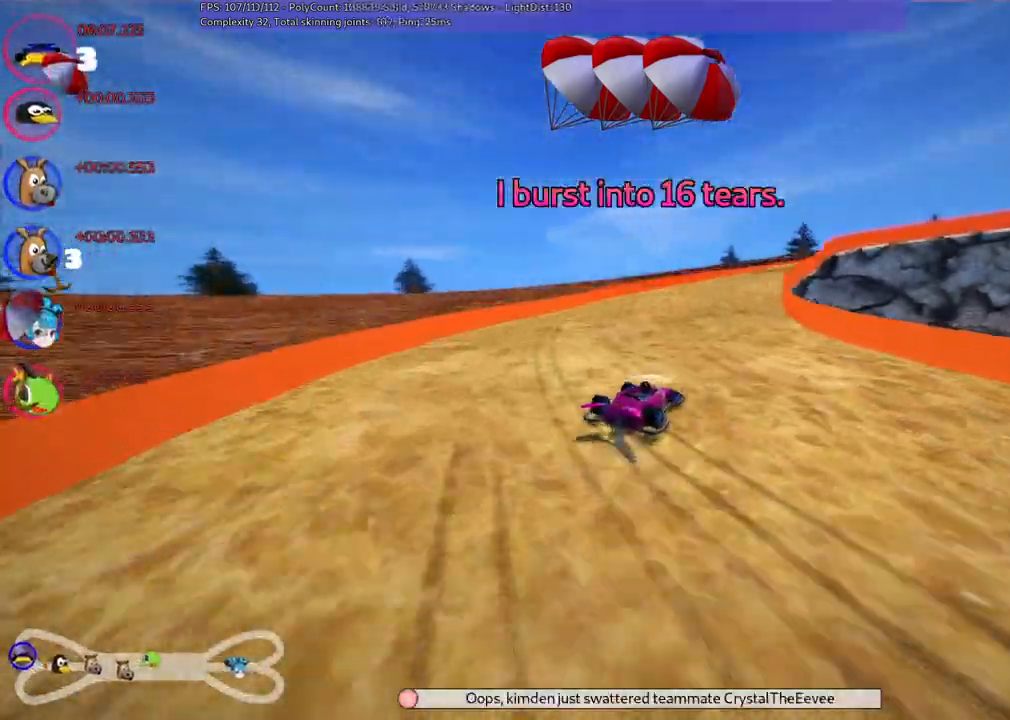
{"keys": ["up"], "events": [[150, "m", "up"], [233, "right", "up"]]}